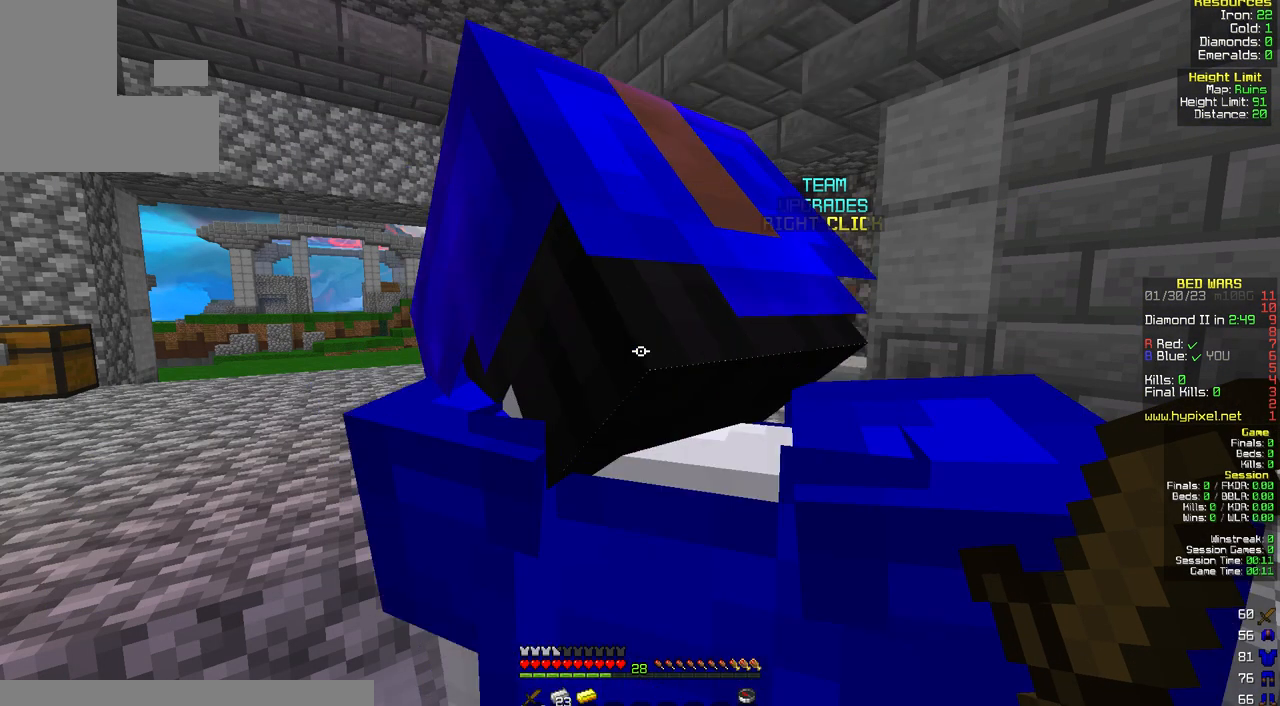
Gameplay with keyboard and mouse; each line is a JSON object with the keys and mouse buttons held at the frame after it. "events" lists presses ("down") and releases ("up") of "a", "d", "s", "space", "w", "mouse_left" and "mouse_right" between this image and that frame as [ms after this image, input, new state], when the widget could be followed in between. "mouse_left", "mouse_right" = the "left", "right" buttons of the "mouse" list. No other keys are recorded. Fast repeated clicks can show as one long hold. Mouse movement is not recorded.
{"keys": ["a", "s"], "mouse": [], "events": [[117, "s", "down"], [483, "a", "down"]]}
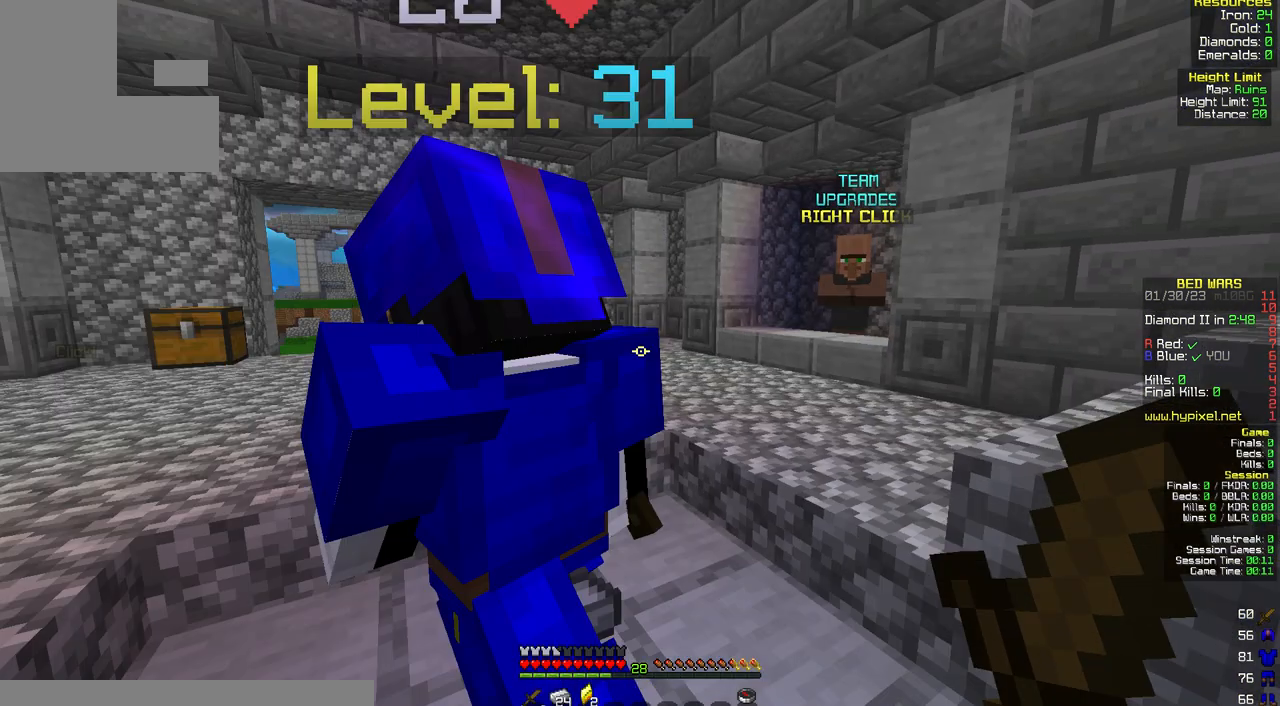
{"keys": ["a"], "mouse": [], "events": [[67, "a", "up"], [67, "d", "down"], [67, "s", "up"], [400, "a", "down"], [400, "d", "up"]]}
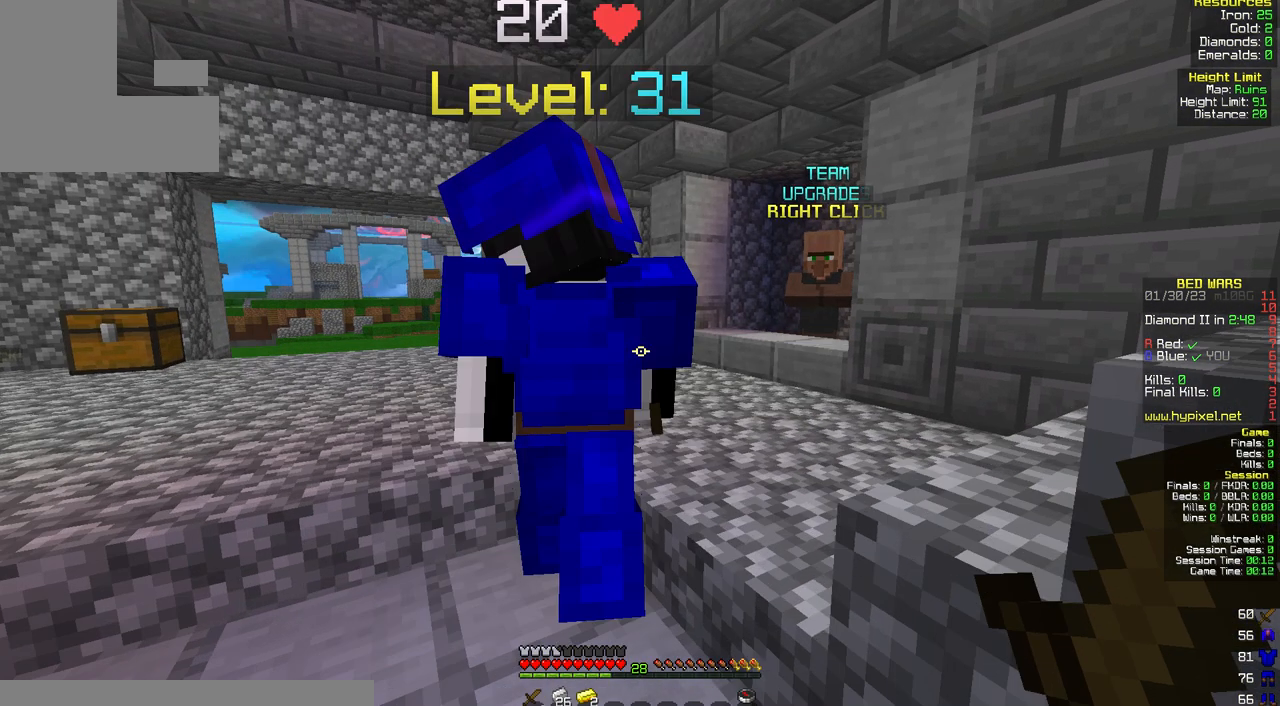
{"keys": ["d", "s"], "mouse": [], "events": [[133, "a", "up"], [300, "d", "down"], [317, "s", "down"]]}
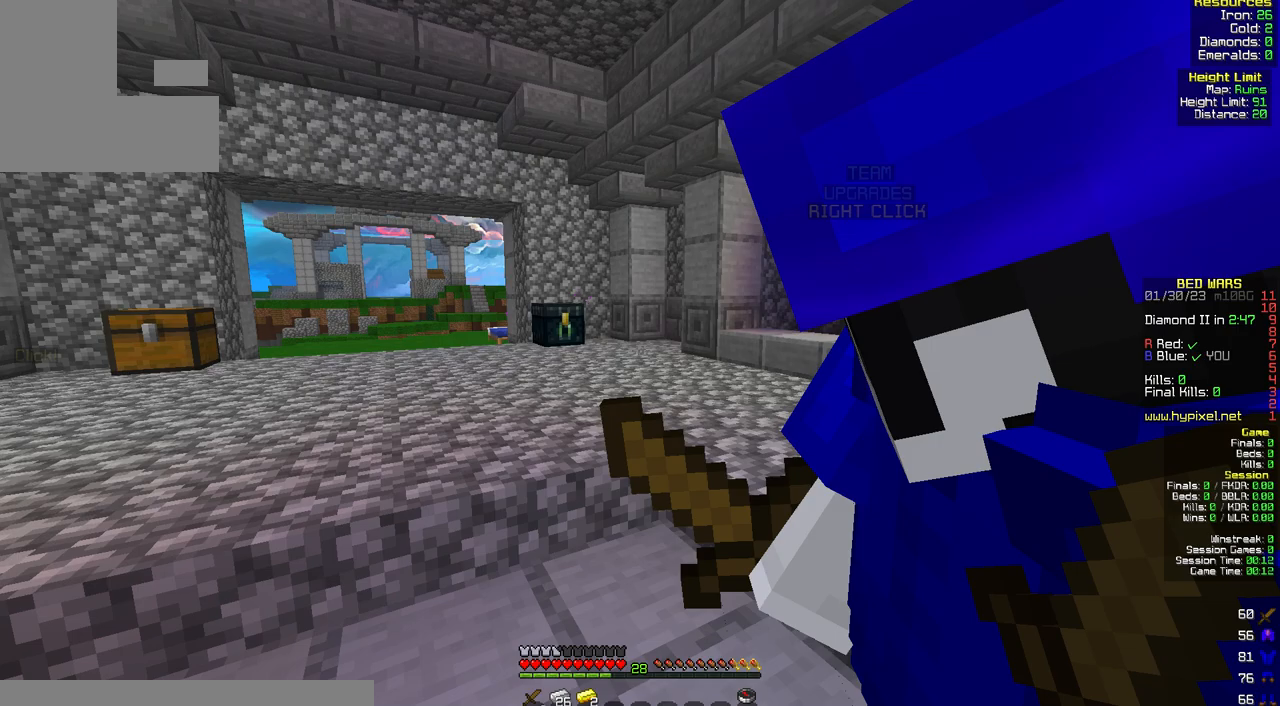
{"keys": ["a"], "mouse": [], "events": [[100, "d", "up"], [100, "s", "up"], [500, "a", "down"]]}
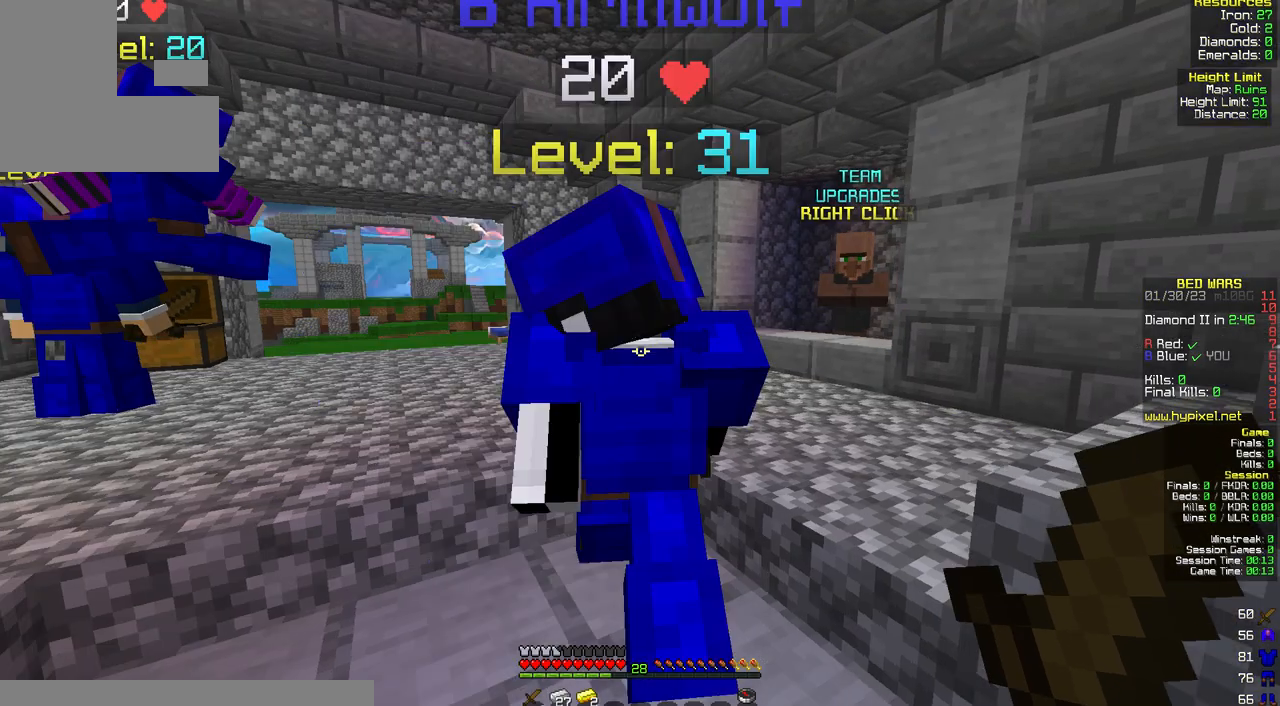
{"keys": ["s"], "mouse": [], "events": [[150, "a", "up"], [150, "s", "down"], [233, "d", "down"], [400, "s", "up"], [483, "d", "up"], [483, "s", "down"]]}
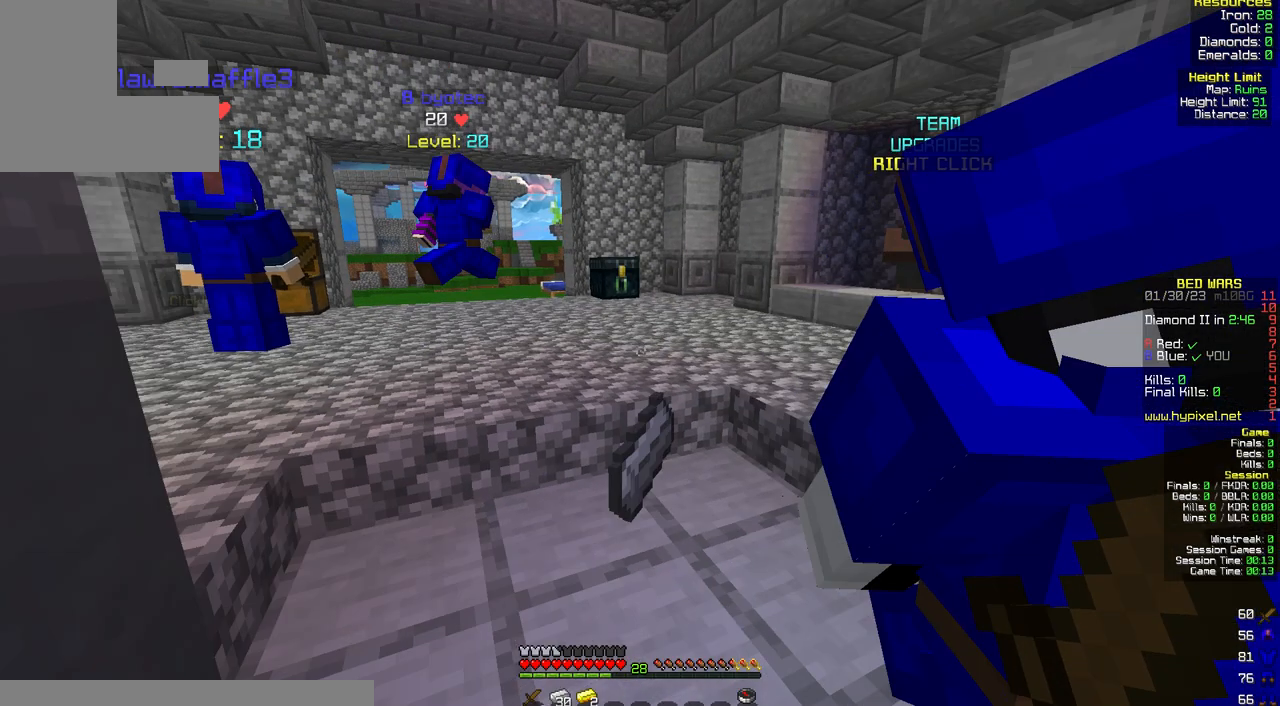
{"keys": [], "mouse": [], "events": [[283, "d", "down"], [350, "d", "up"], [350, "s", "up"]]}
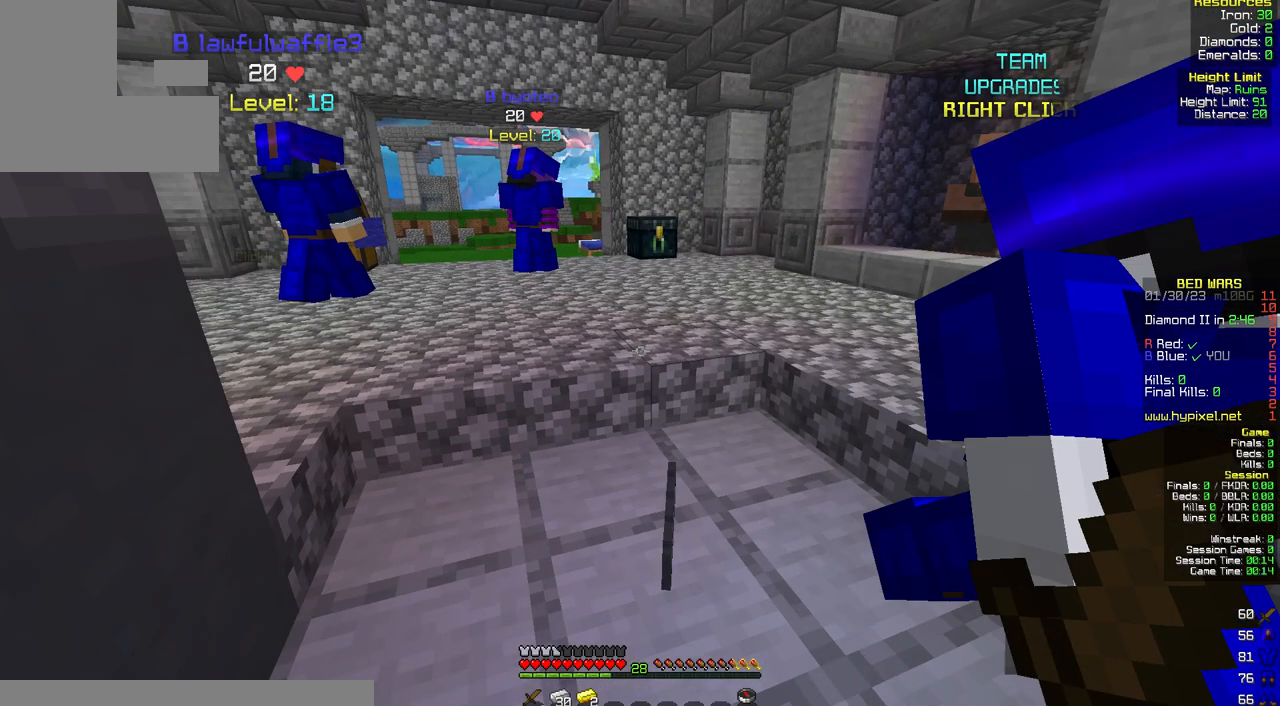
{"keys": ["w"], "mouse": [], "events": [[33, "w", "down"]]}
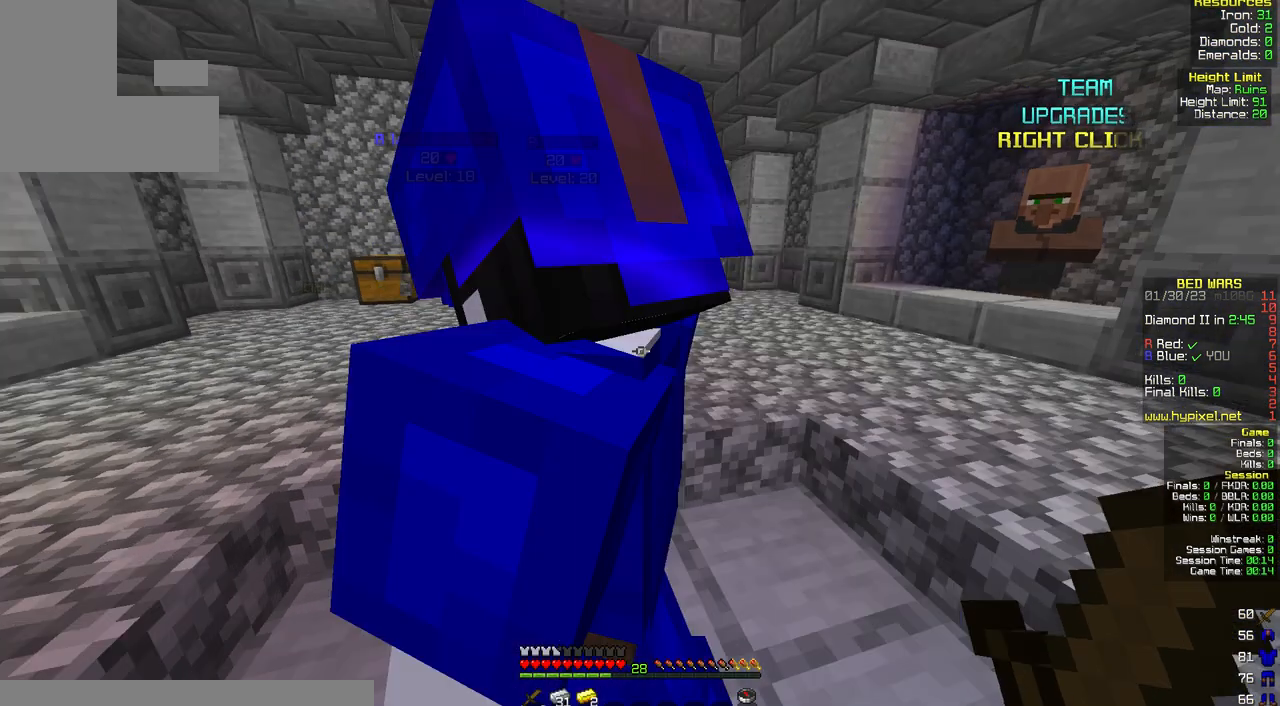
{"keys": ["w"], "mouse": [], "events": []}
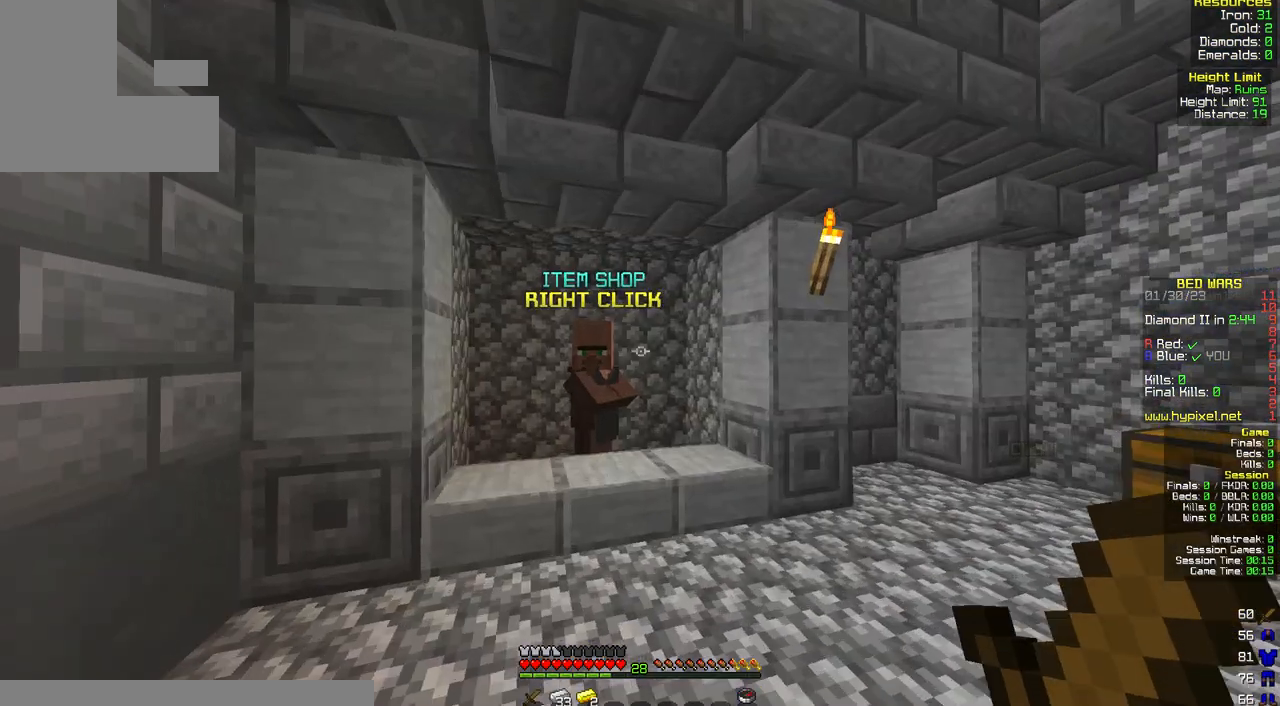
{"keys": ["s"], "mouse": [], "events": [[150, "w", "up"], [350, "s", "down"]]}
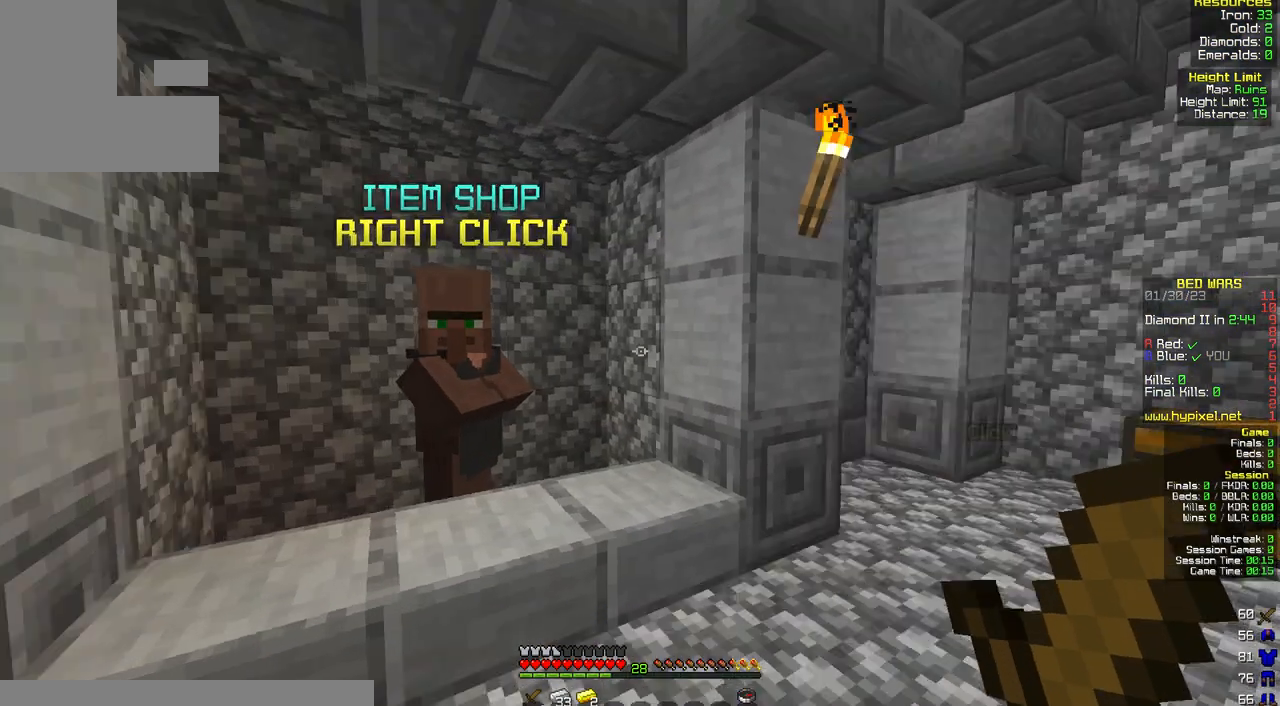
{"keys": ["d", "s"], "mouse": [], "events": [[183, "d", "down"]]}
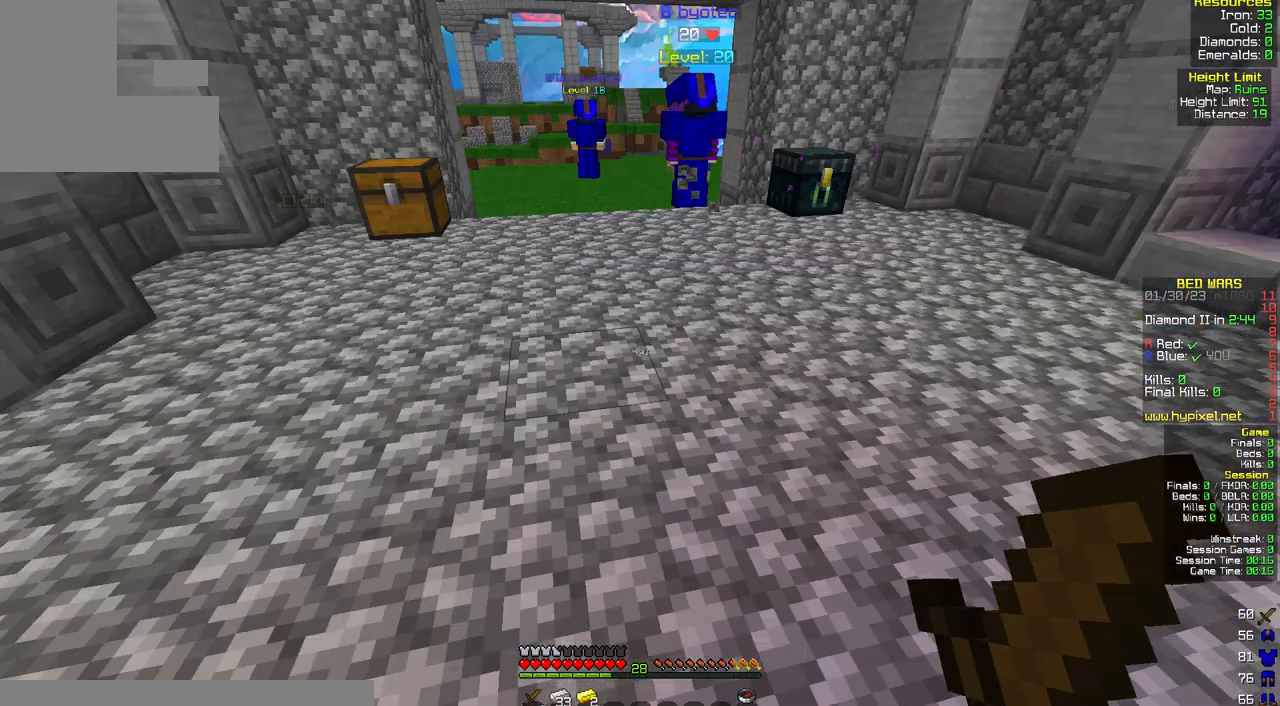
{"keys": ["s"], "mouse": [], "events": [[300, "d", "up"]]}
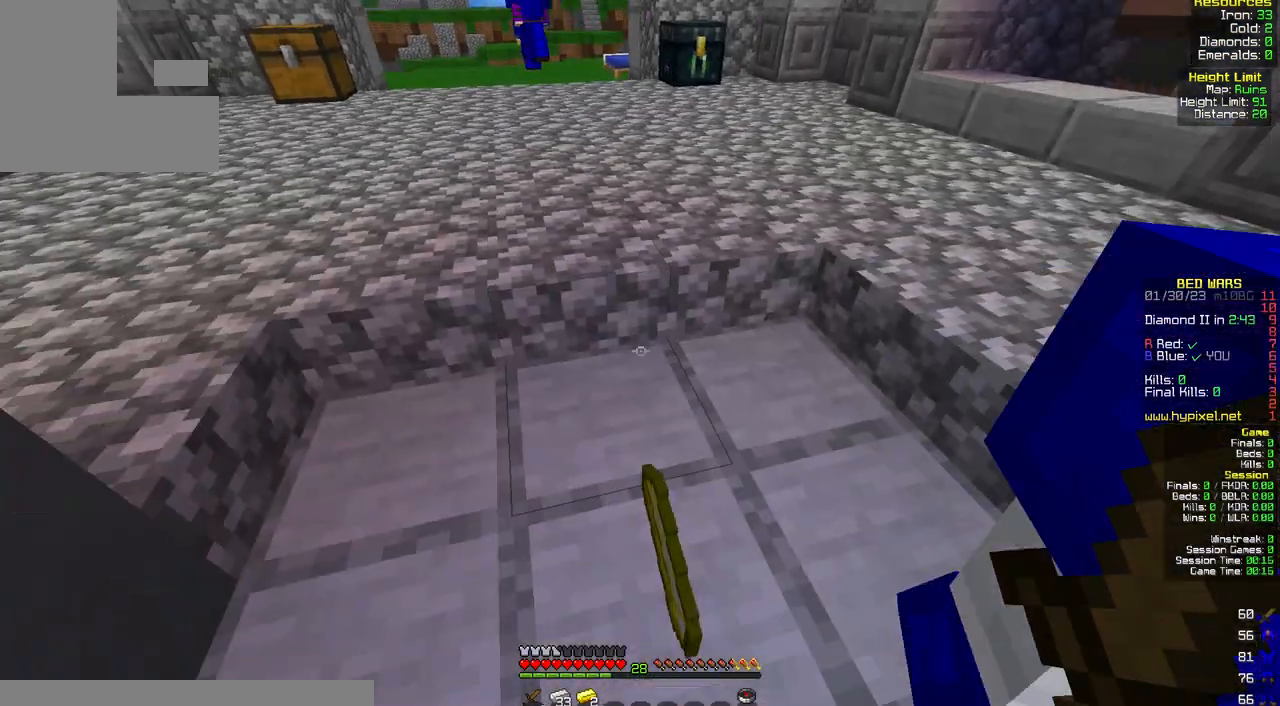
{"keys": [], "mouse": [], "events": [[233, "s", "up"]]}
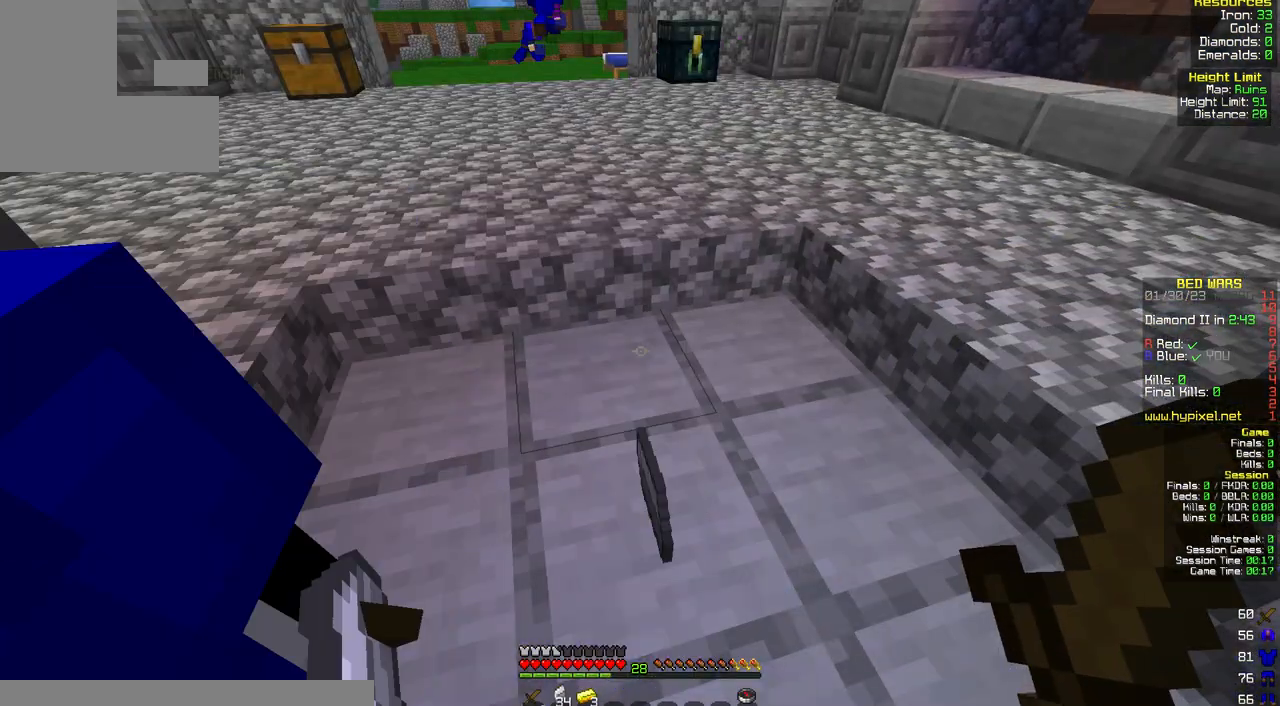
{"keys": ["d"], "mouse": [], "events": [[183, "d", "down"]]}
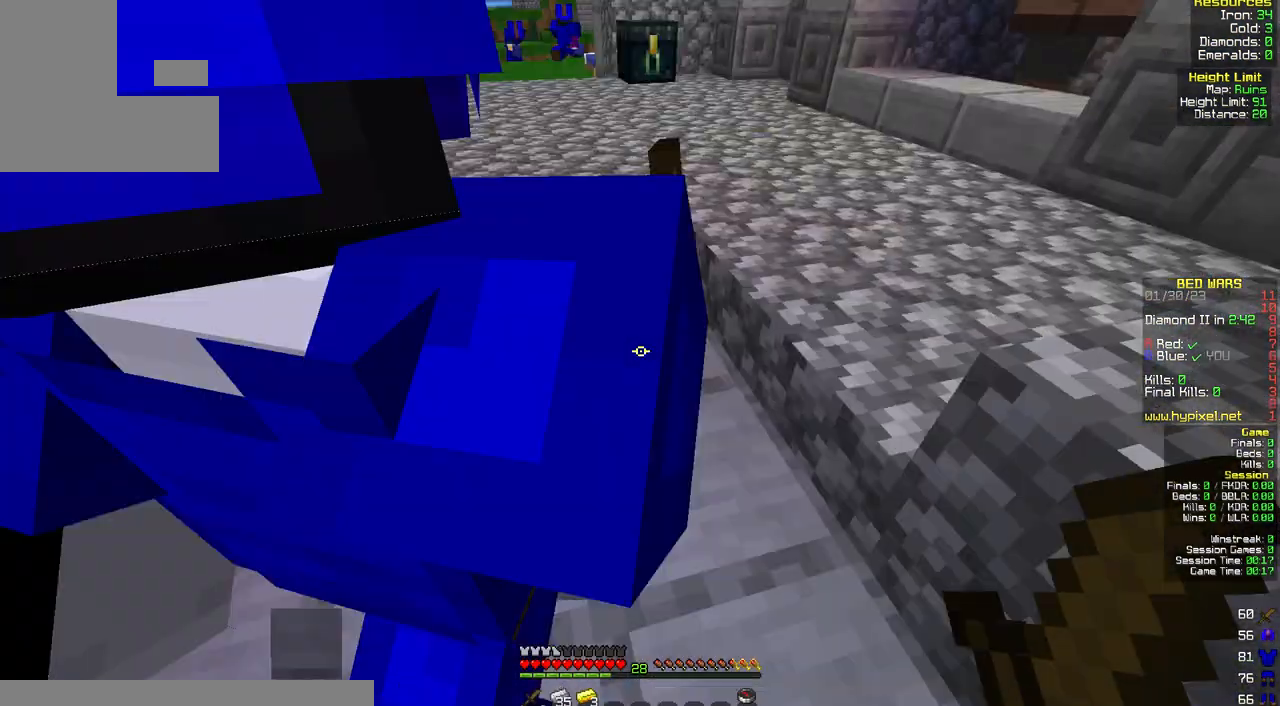
{"keys": ["d"], "mouse": [], "events": [[183, "a", "down"], [183, "d", "up"], [333, "d", "down"], [483, "a", "up"]]}
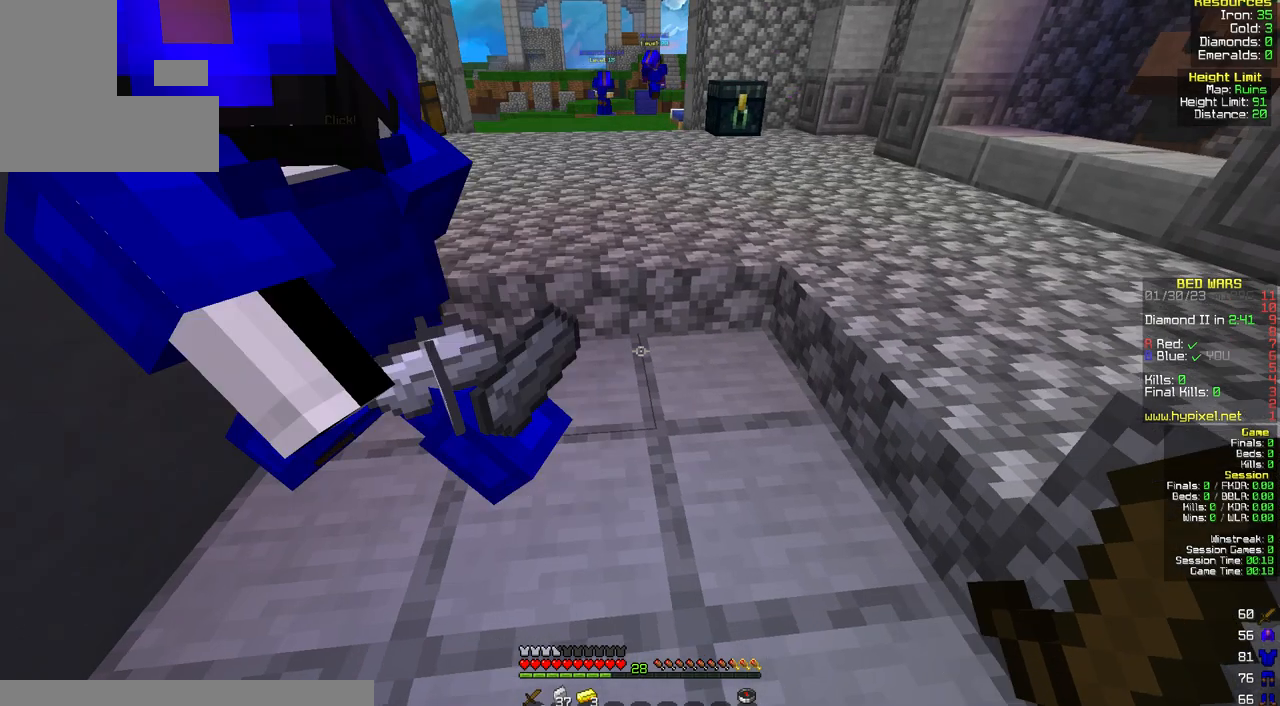
{"keys": ["a"], "mouse": [], "events": [[283, "a", "down"], [283, "d", "up"]]}
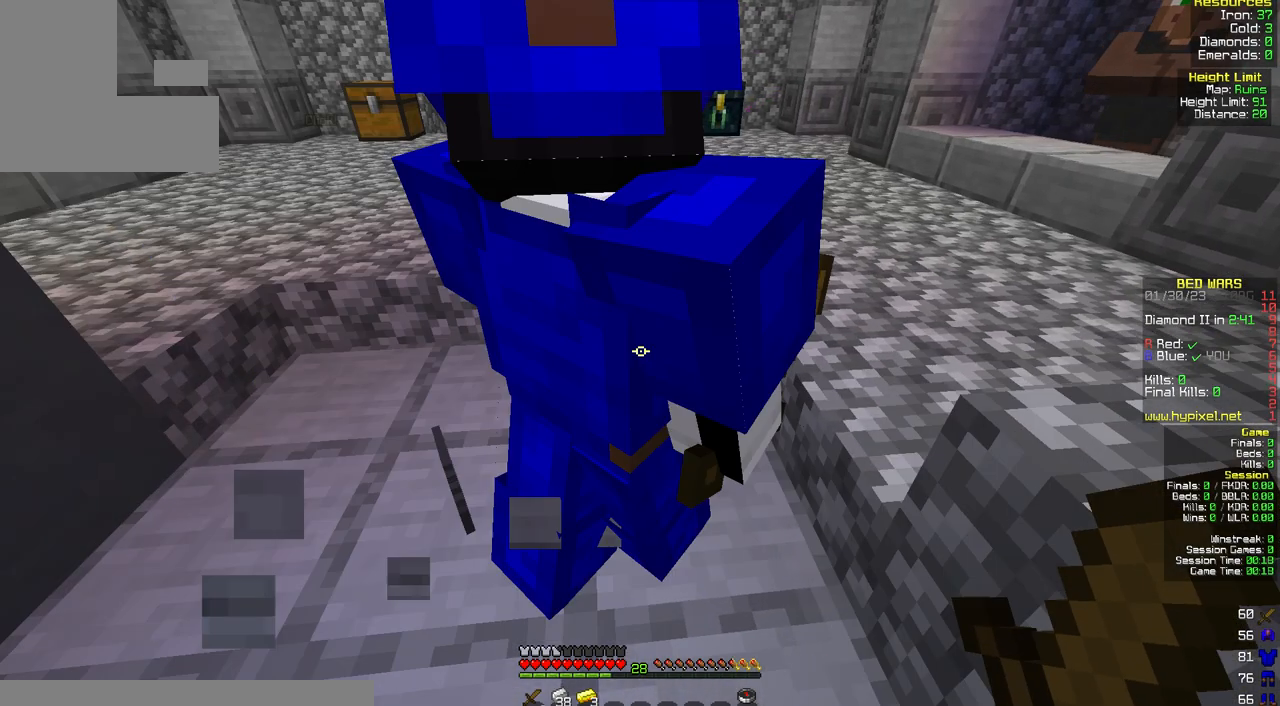
{"keys": [], "mouse": [], "events": [[467, "a", "up"]]}
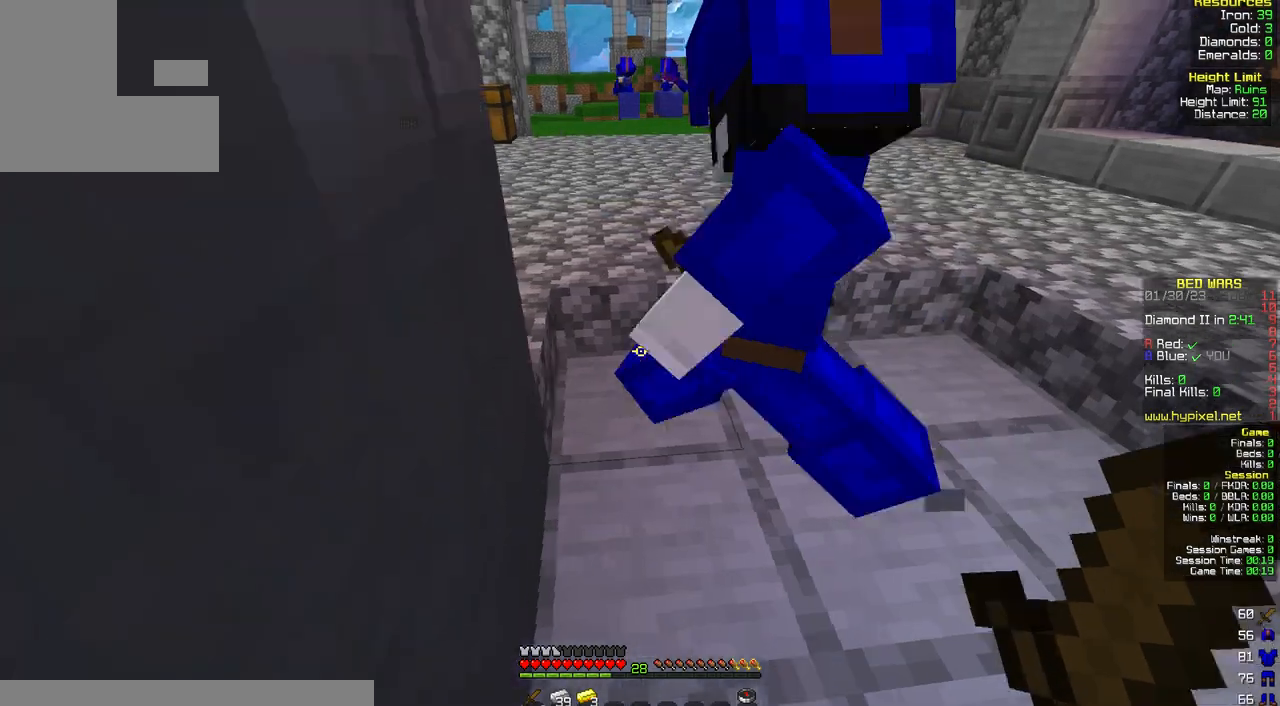
{"keys": ["d"], "mouse": [], "events": [[50, "d", "down"]]}
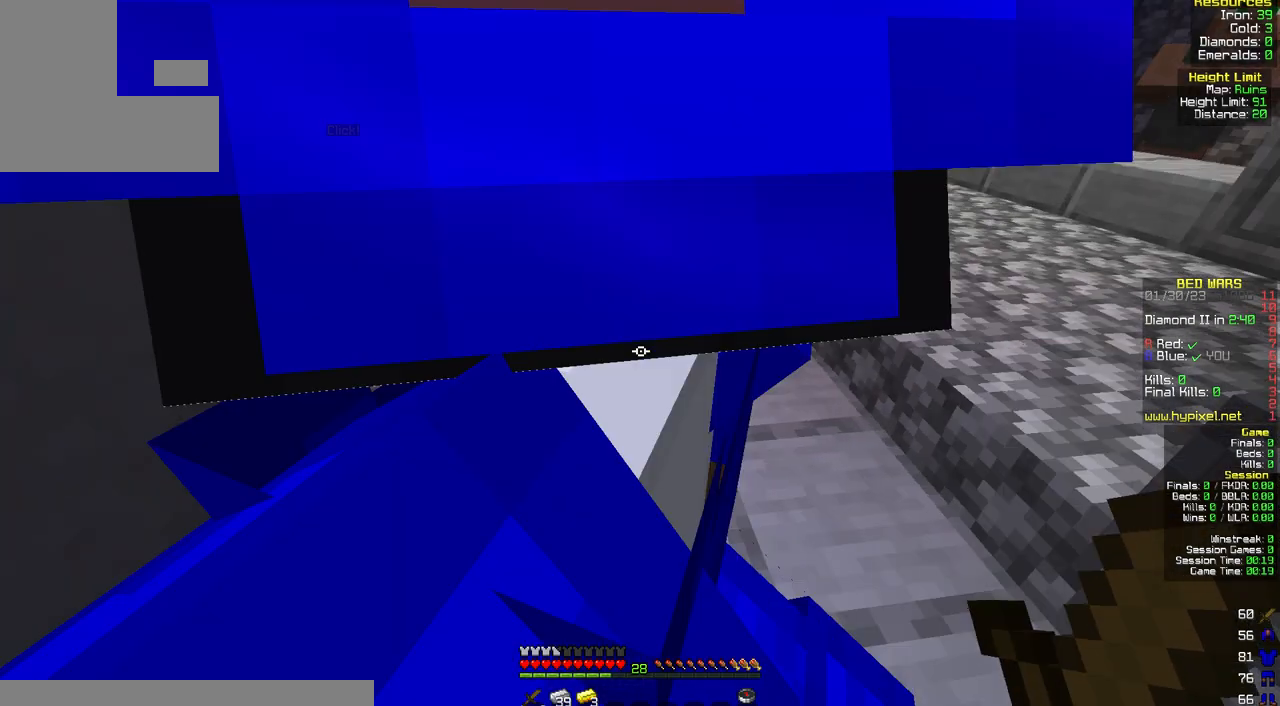
{"keys": ["d"], "mouse": [], "events": [[267, "a", "down"], [267, "d", "up"], [433, "a", "up"], [500, "d", "down"]]}
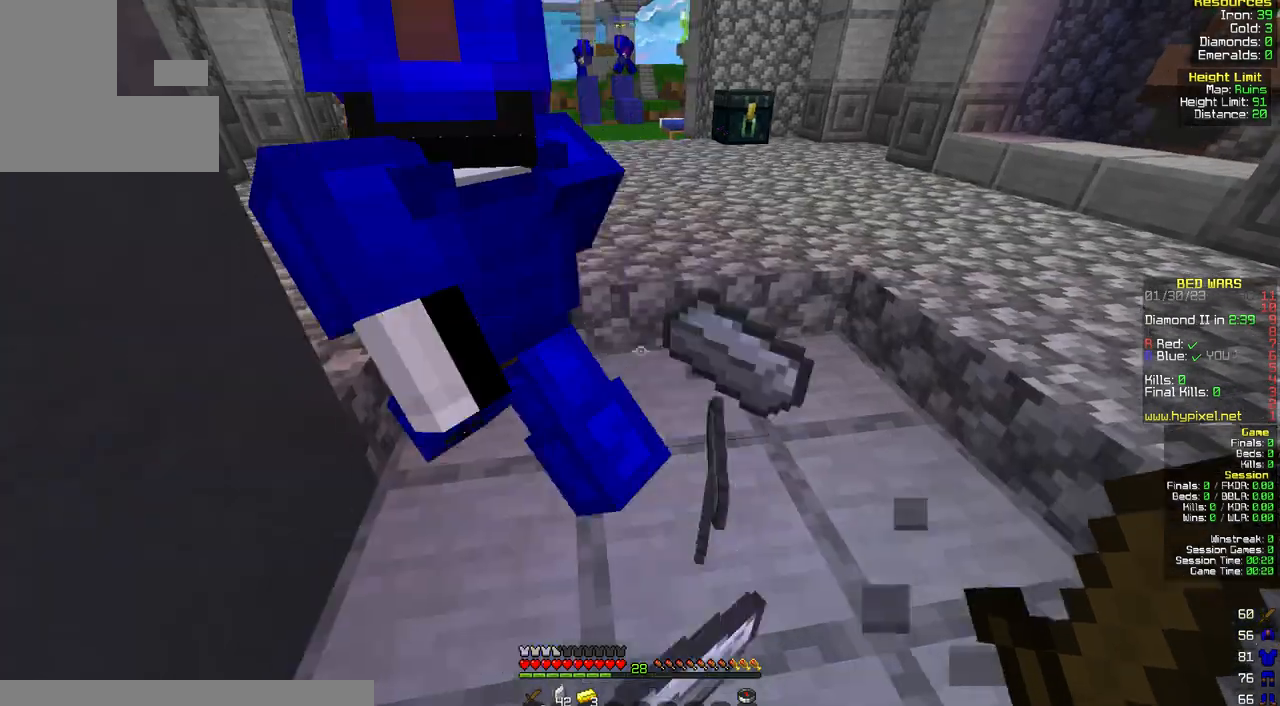
{"keys": [], "mouse": [], "events": [[383, "d", "up"]]}
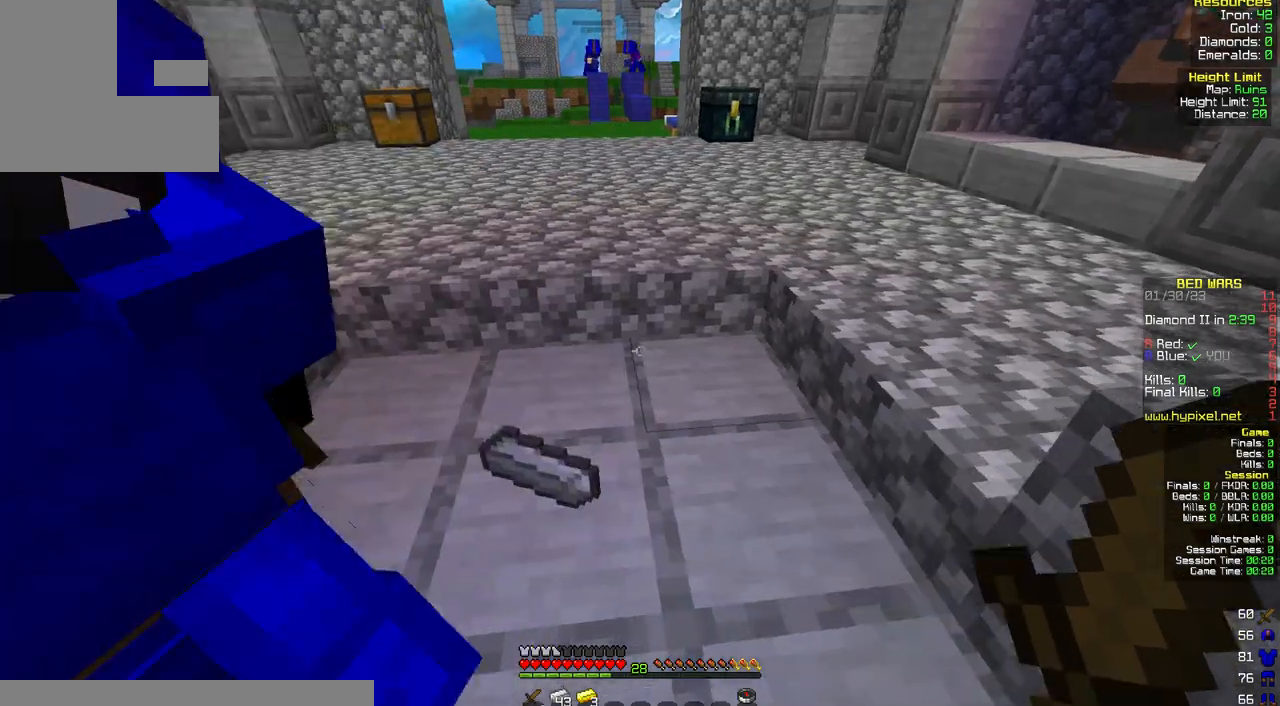
{"keys": [], "mouse": [], "events": []}
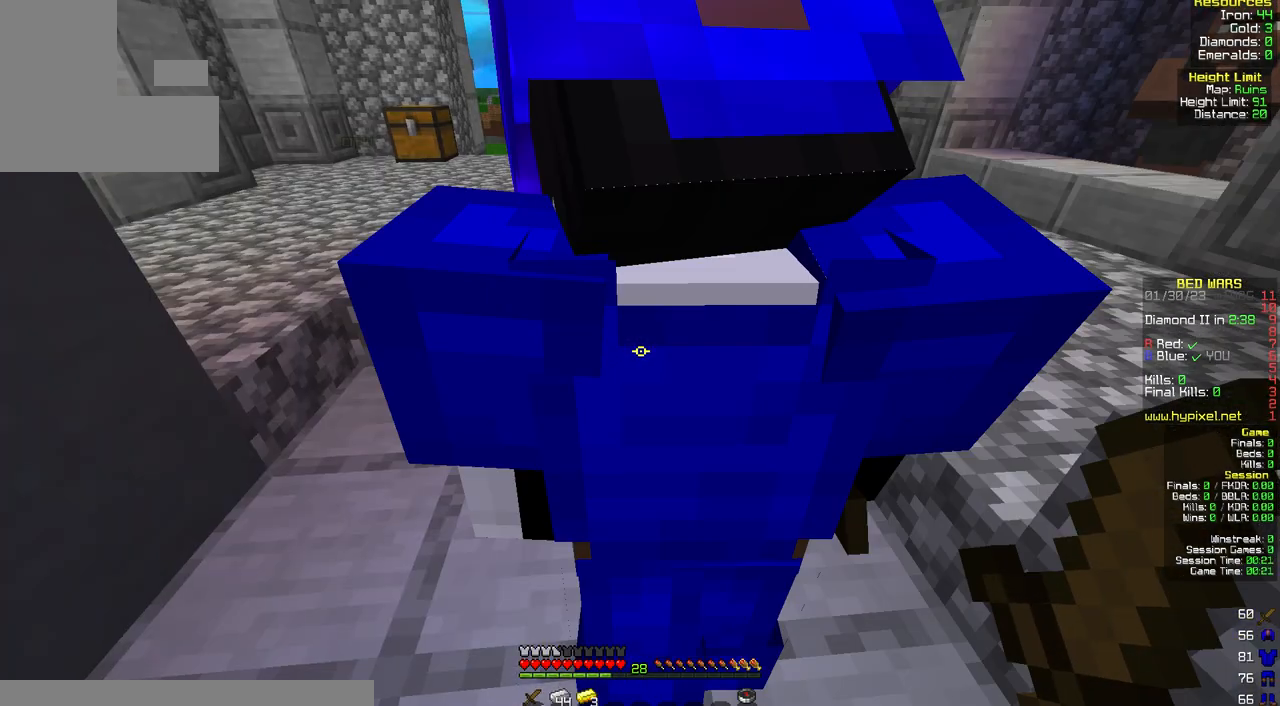
{"keys": ["a"], "mouse": [], "events": [[350, "a", "down"]]}
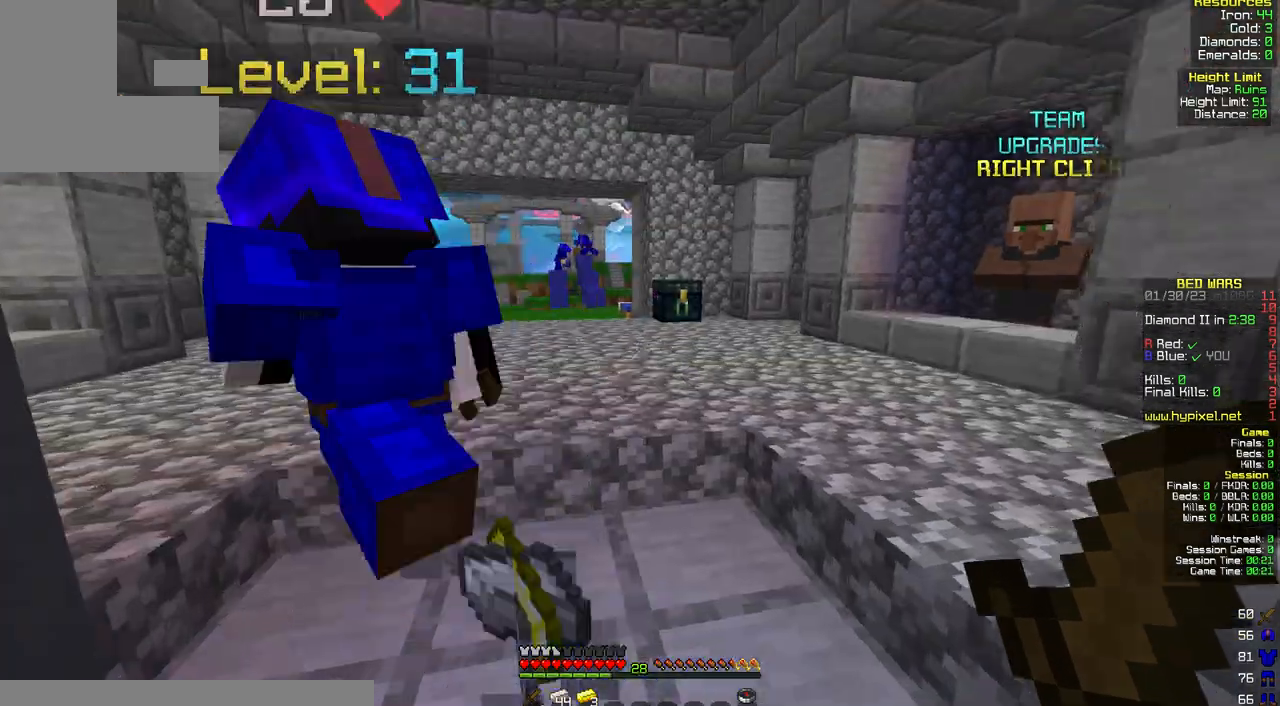
{"keys": ["d"], "mouse": [], "events": [[117, "a", "up"], [400, "d", "down"]]}
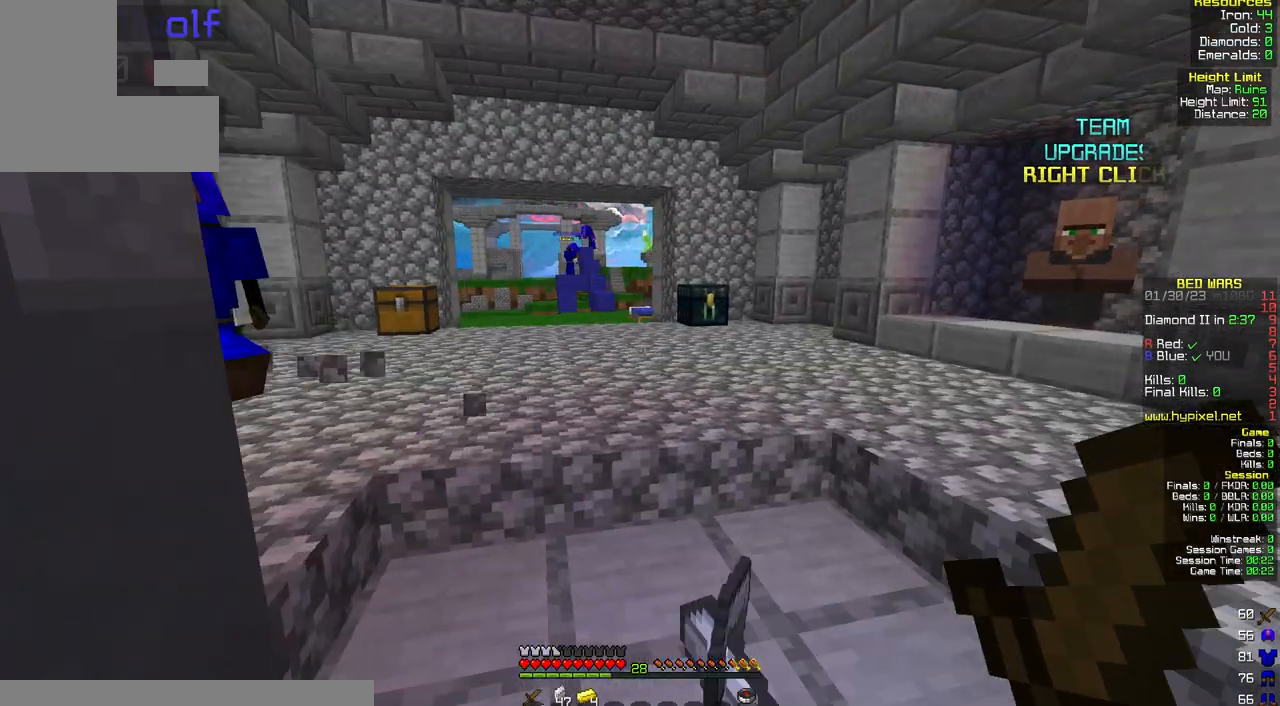
{"keys": [], "mouse": [], "events": [[167, "d", "up"]]}
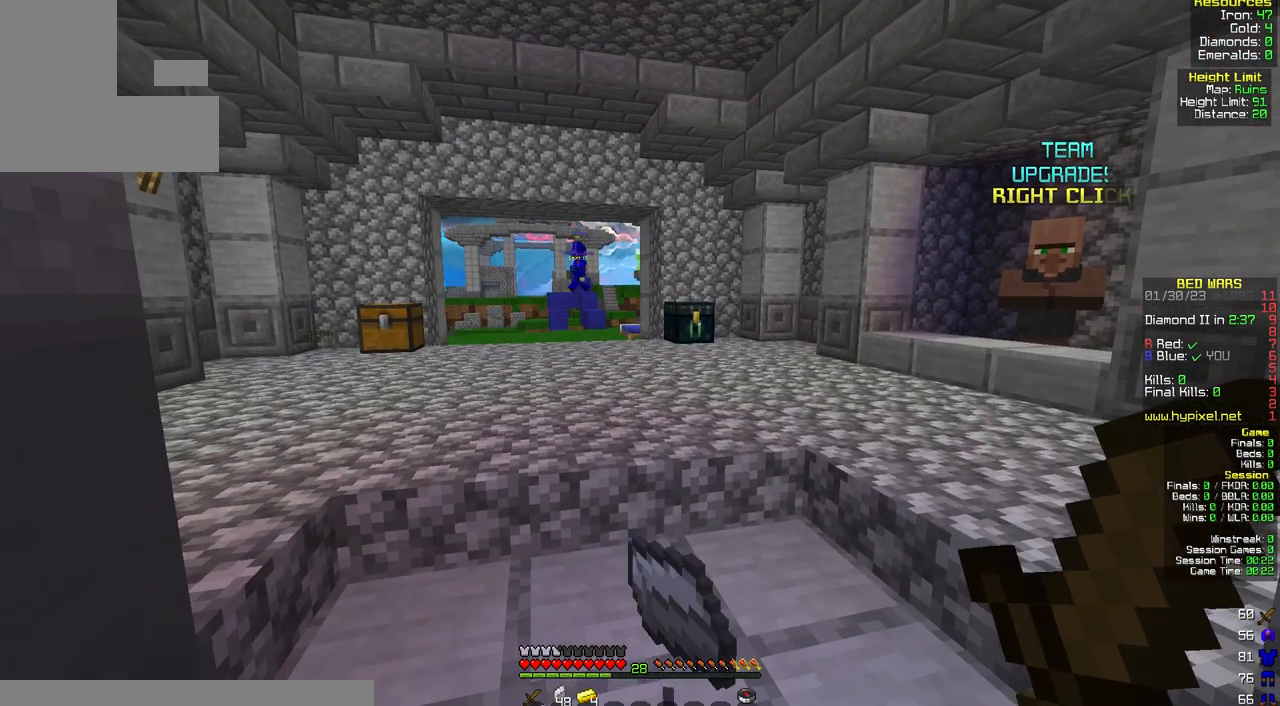
{"keys": [], "mouse": [], "events": [[17, "d", "down"], [217, "d", "up"]]}
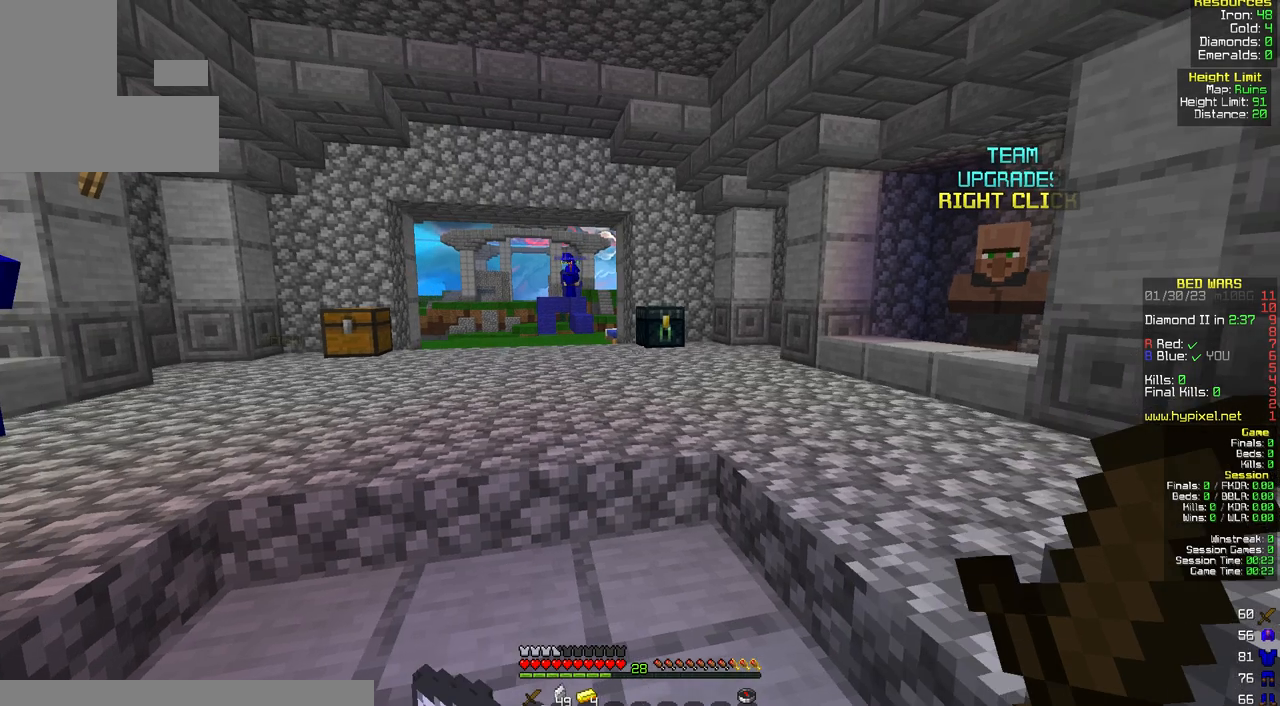
{"keys": [], "mouse": [], "events": []}
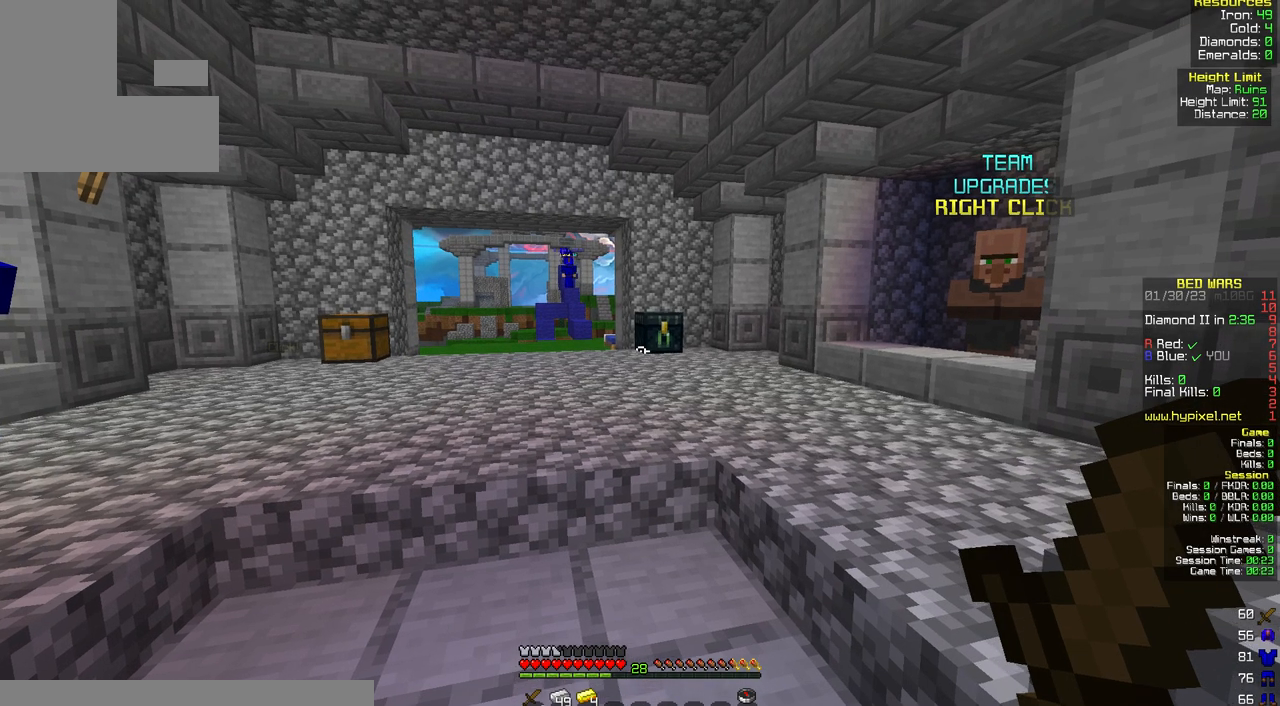
{"keys": ["a"], "mouse": [], "events": [[283, "a", "down"]]}
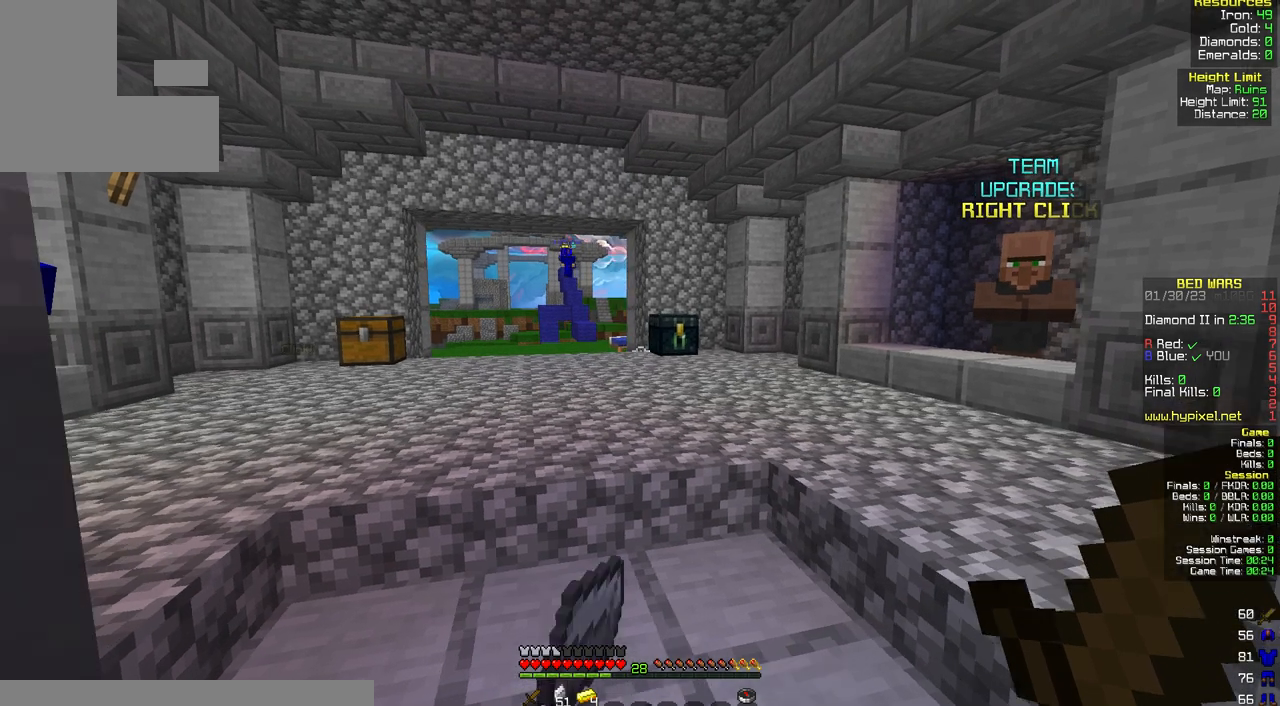
{"keys": [], "mouse": [], "events": [[117, "a", "up"]]}
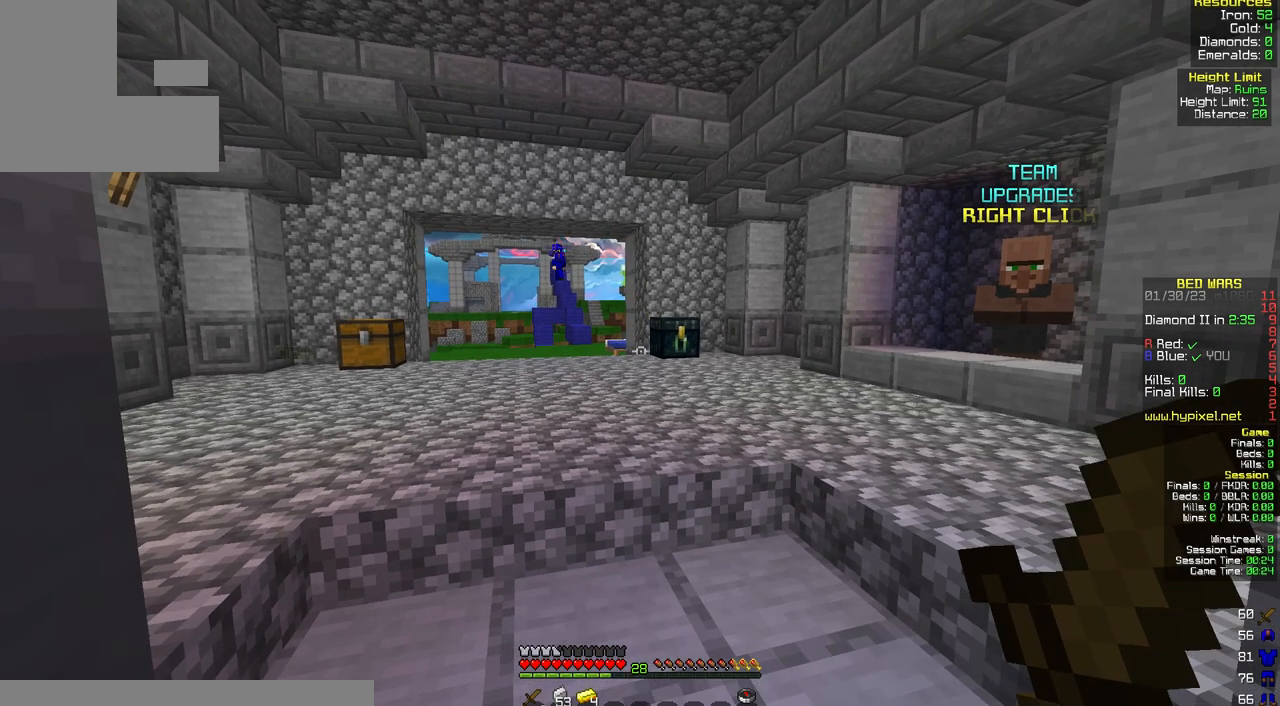
{"keys": [], "mouse": [], "events": []}
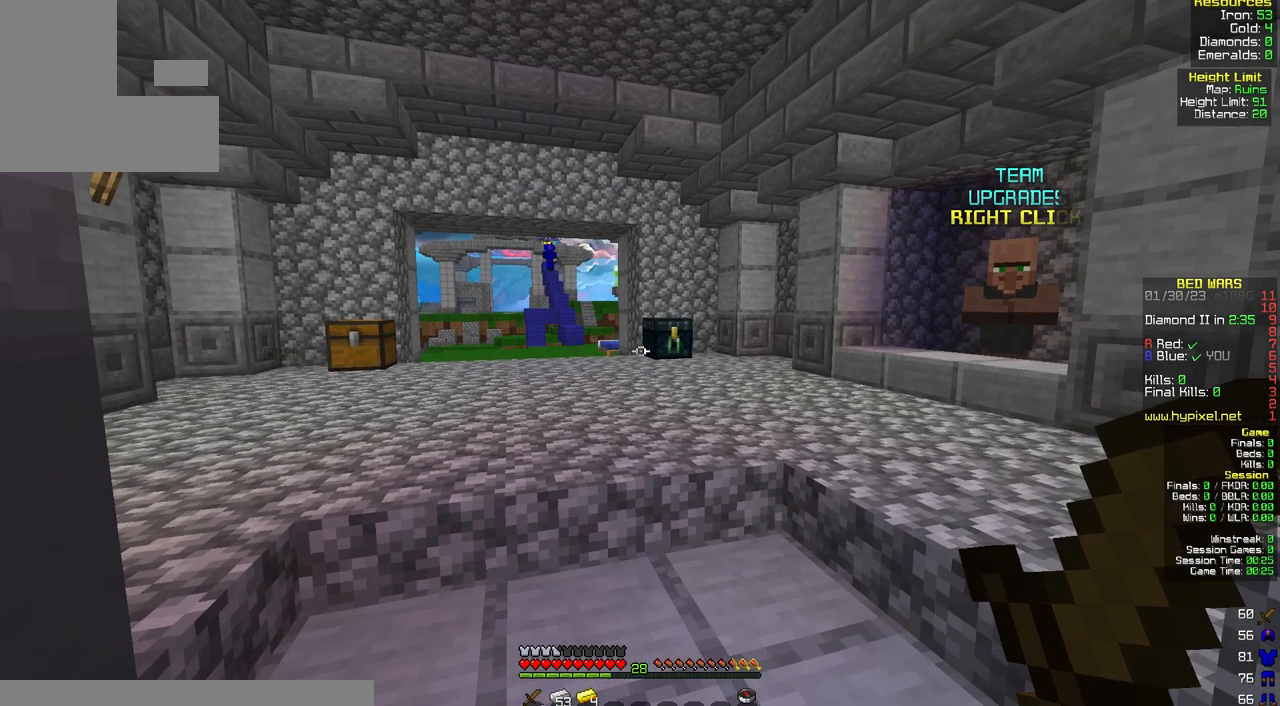
{"keys": [], "mouse": [], "events": []}